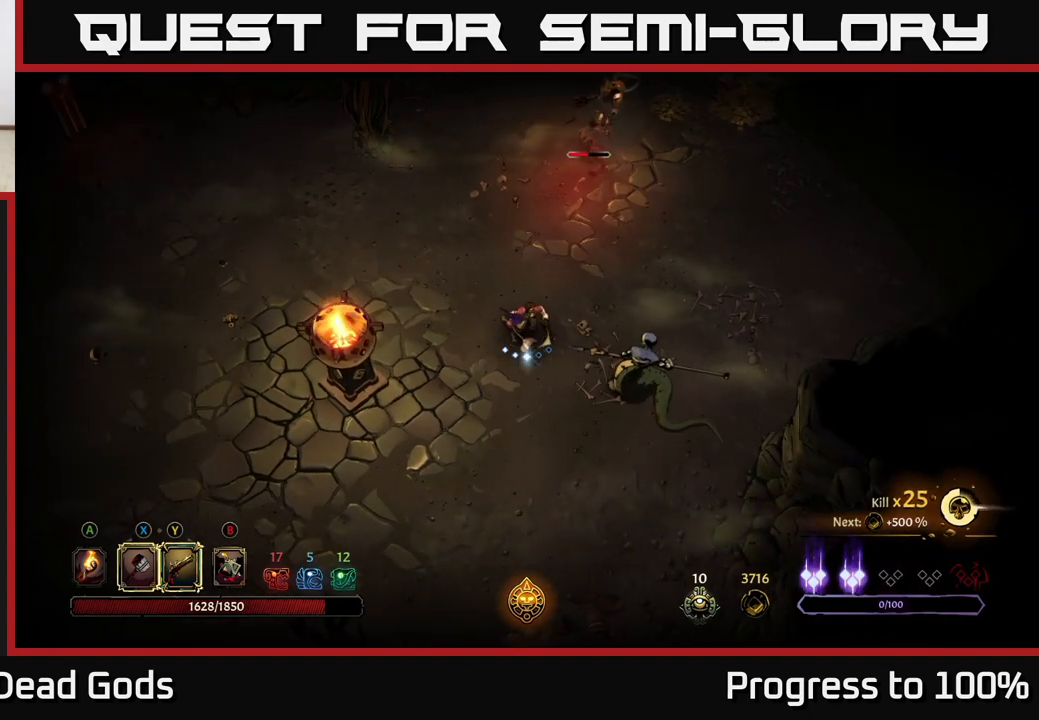
Gameplay with a controller (Xbox layout); each line is a JSON object with the inputs held at the frame after it. "events" lists button and stick changes between this image and that frame as [ms after this image, input, new state], when the widget could be followed in between.
{"buttons": [], "left_stick": "down-right", "right_stick": "center", "events": [[233, "left_stick", "down-right"], [250, "X", "down"], [350, "X", "up"]]}
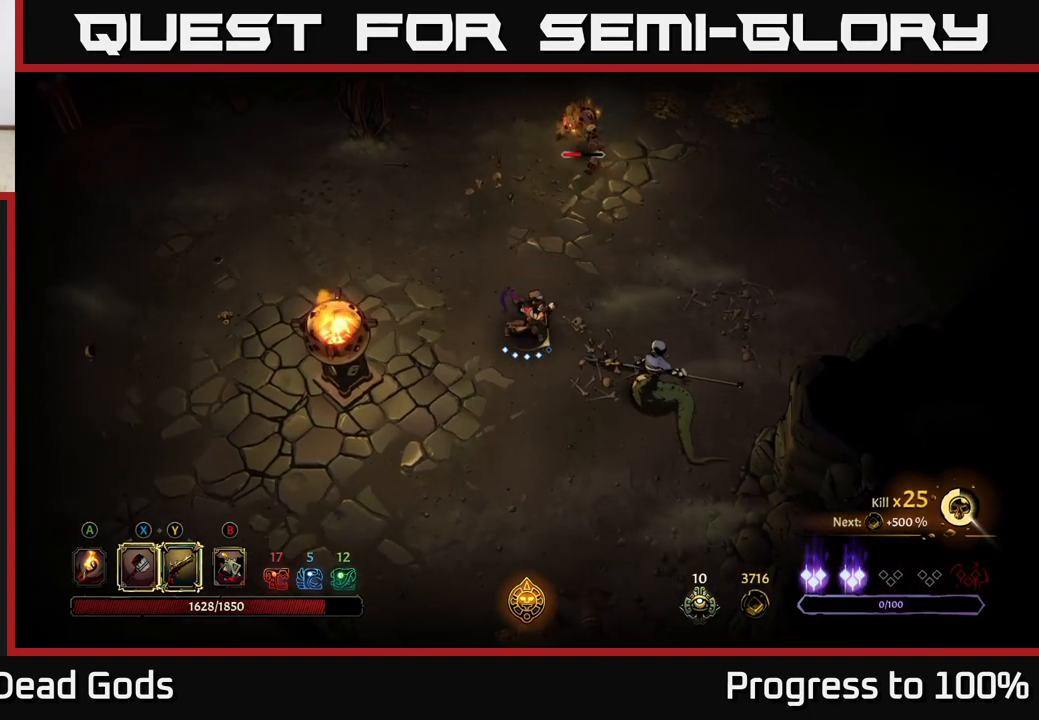
{"buttons": [], "left_stick": "down-right", "right_stick": "center", "events": [[267, "X", "down"], [383, "X", "up"]]}
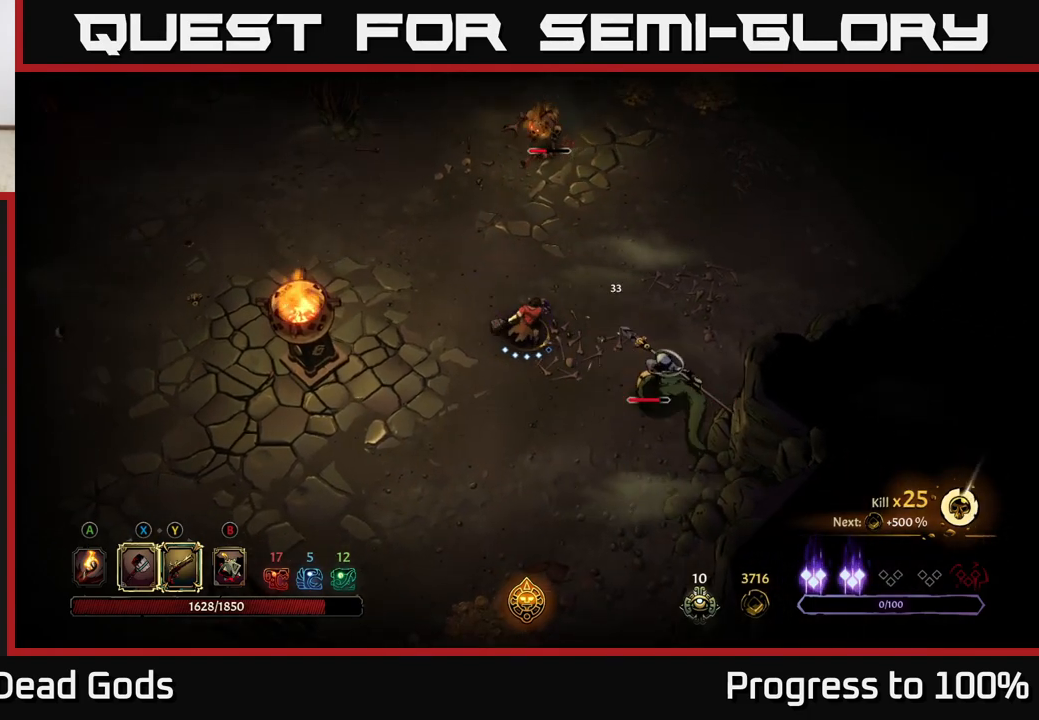
{"buttons": [], "left_stick": "down-right", "right_stick": "center", "events": [[283, "X", "down"], [433, "X", "up"]]}
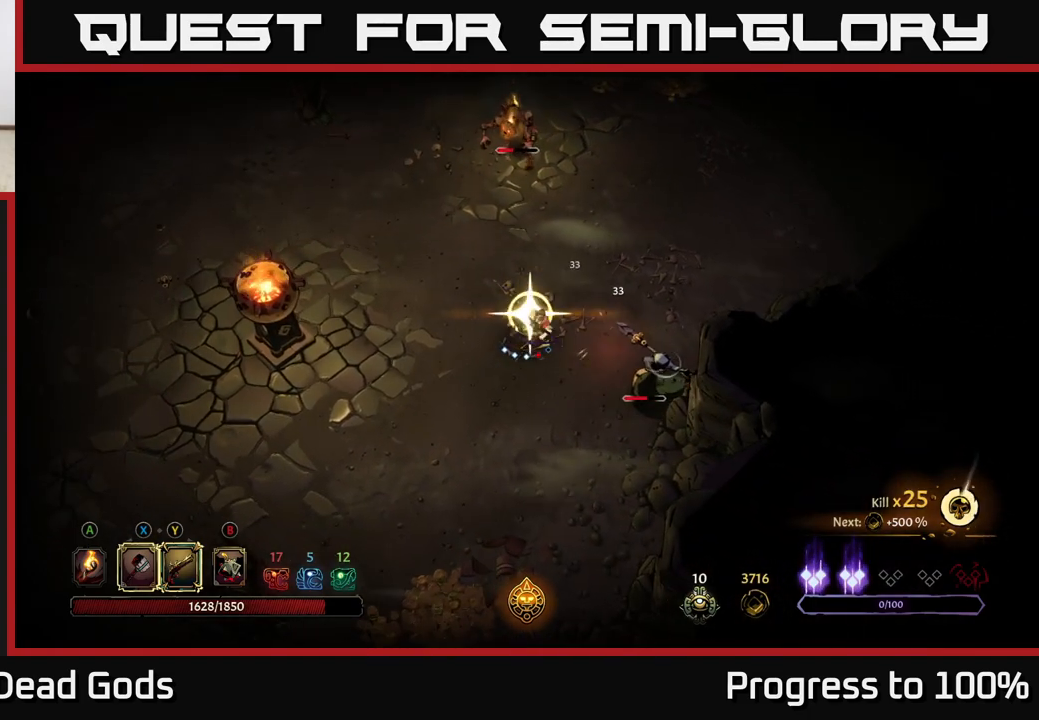
{"buttons": [], "left_stick": "center", "right_stick": "center", "events": [[50, "left_stick", "center"]]}
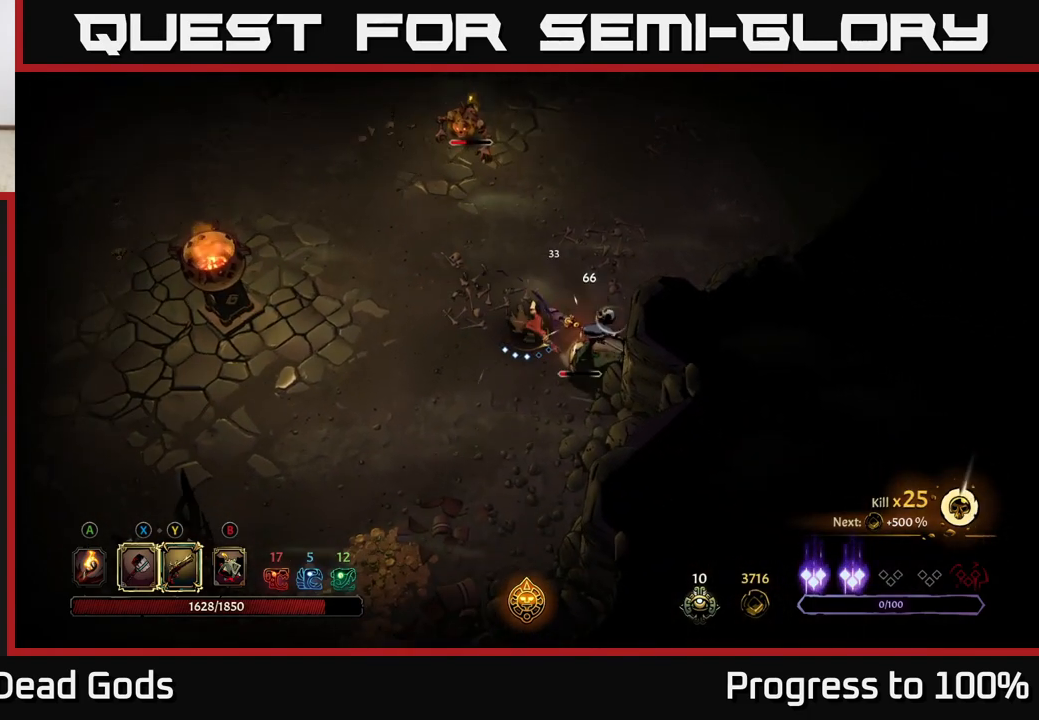
{"buttons": ["Y"], "left_stick": "center", "right_stick": "center", "events": [[267, "Y", "down"]]}
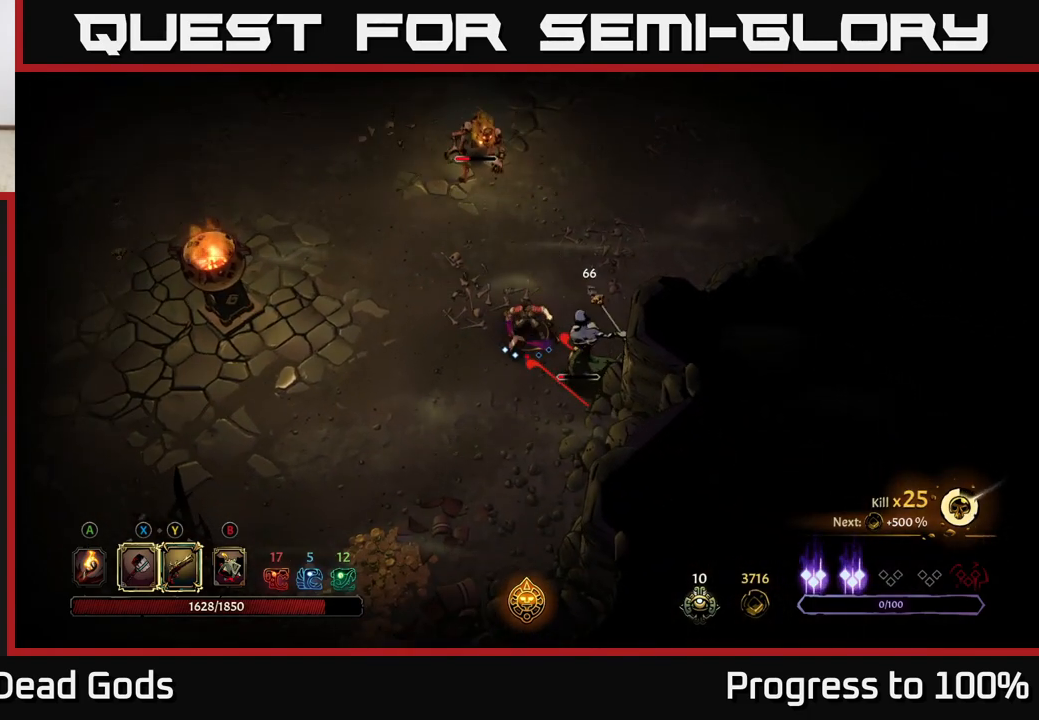
{"buttons": ["Y"], "left_stick": "center", "right_stick": "center", "events": []}
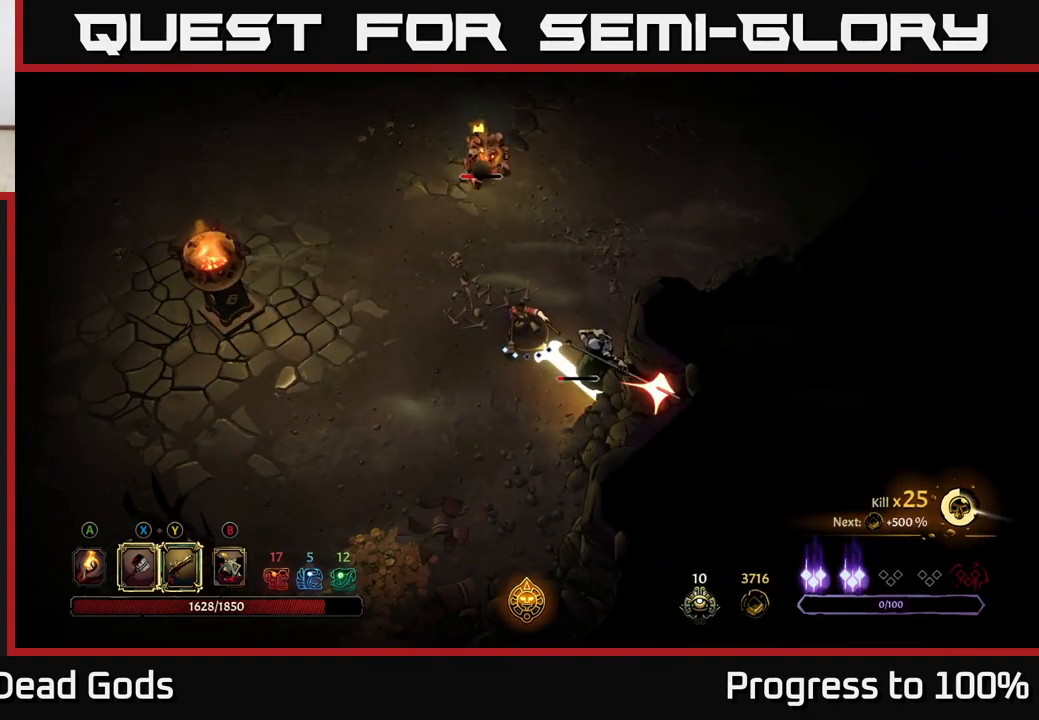
{"buttons": [], "left_stick": "center", "right_stick": "center", "events": [[50, "Y", "up"], [300, "left_stick", "down-left"], [450, "left_stick", "center"]]}
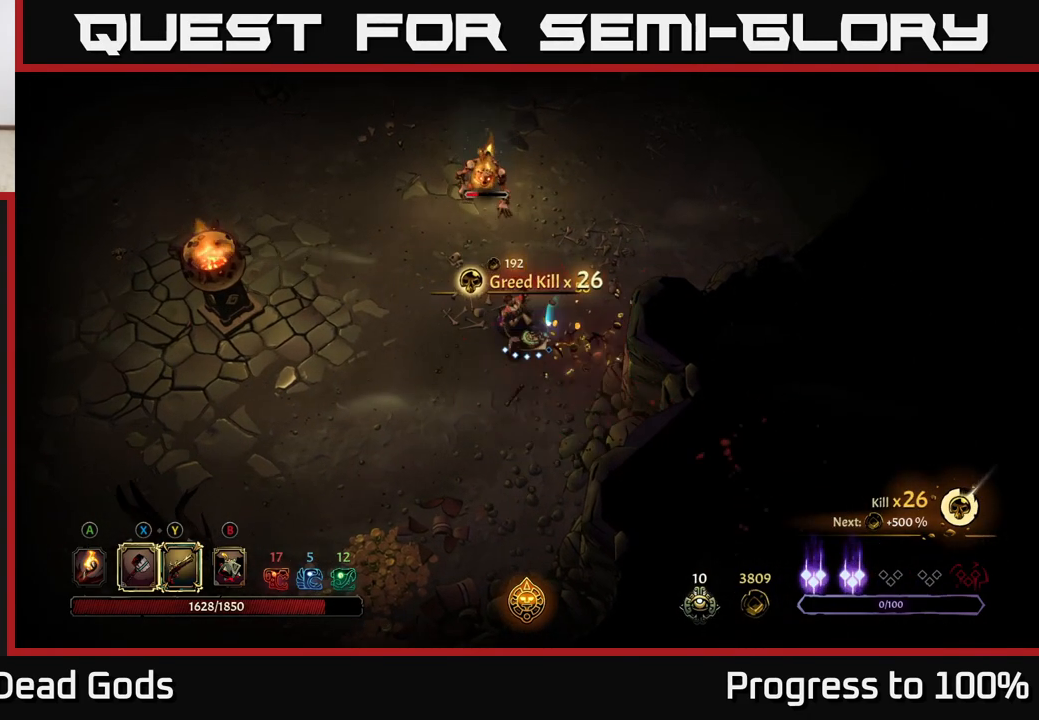
{"buttons": [], "left_stick": "up-left", "right_stick": "center", "events": [[67, "left_stick", "up-left"]]}
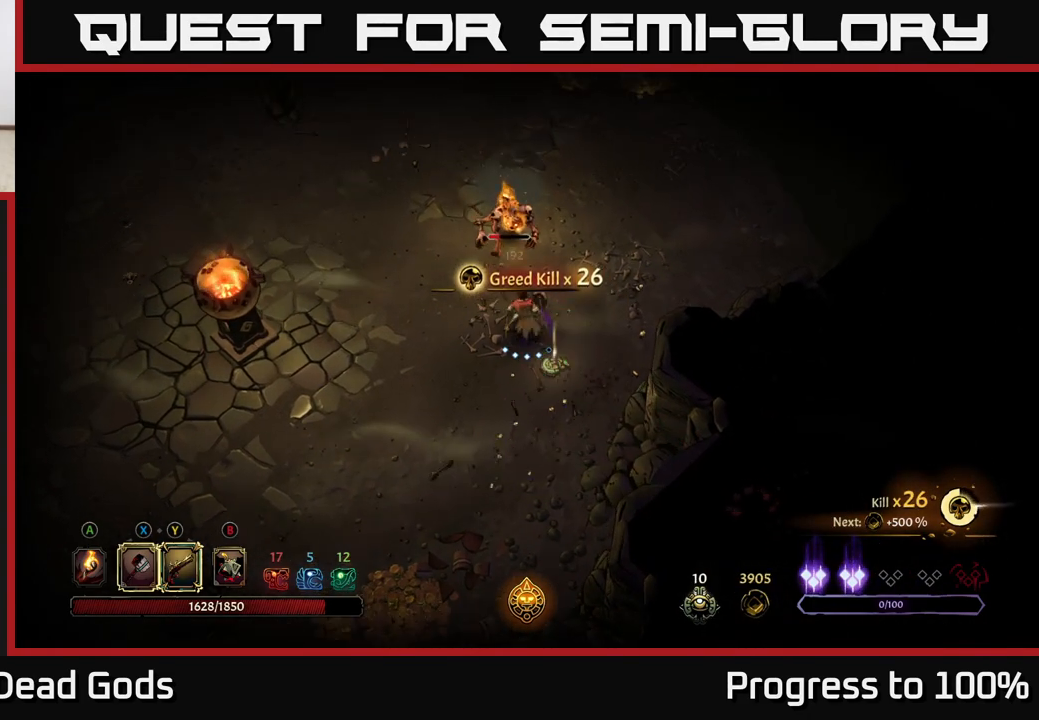
{"buttons": [], "left_stick": "left", "right_stick": "center", "events": [[17, "X", "down"], [83, "X", "up"], [333, "left_stick", "center"], [400, "left_stick", "left"]]}
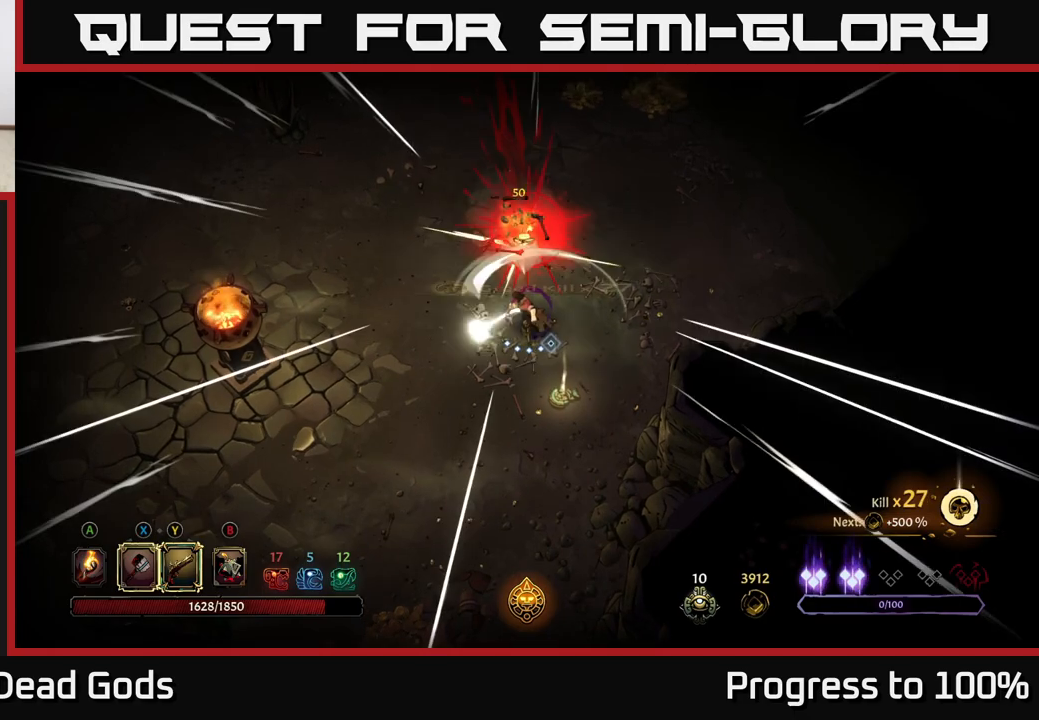
{"buttons": [], "left_stick": "down-right", "right_stick": "center", "events": [[267, "left_stick", "center"], [350, "left_stick", "down-right"]]}
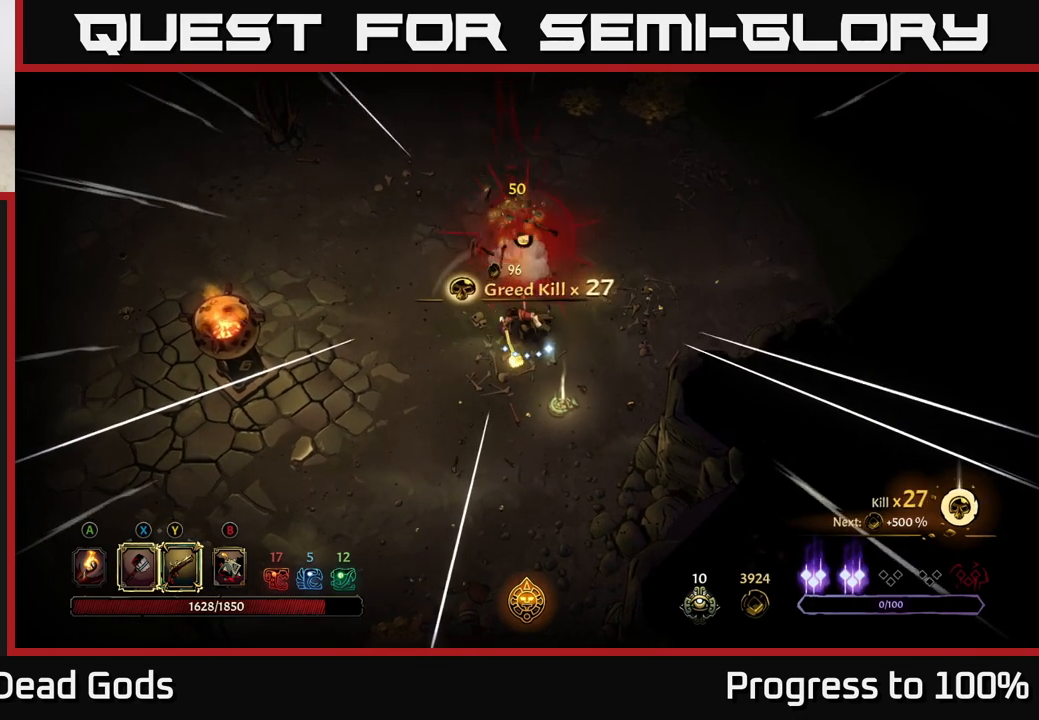
{"buttons": [], "left_stick": "down-right", "right_stick": "center", "events": [[150, "A", "down"], [250, "A", "up"]]}
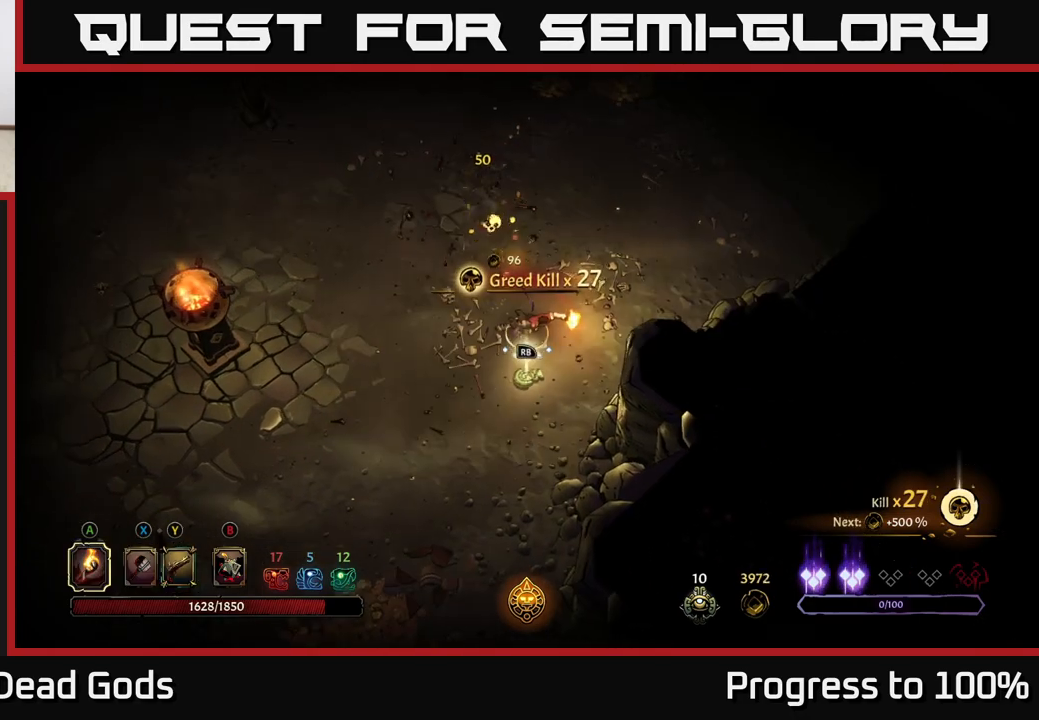
{"buttons": [], "left_stick": "center", "right_stick": "center", "events": [[183, "R1", "down"], [200, "left_stick", "center"], [267, "R1", "up"]]}
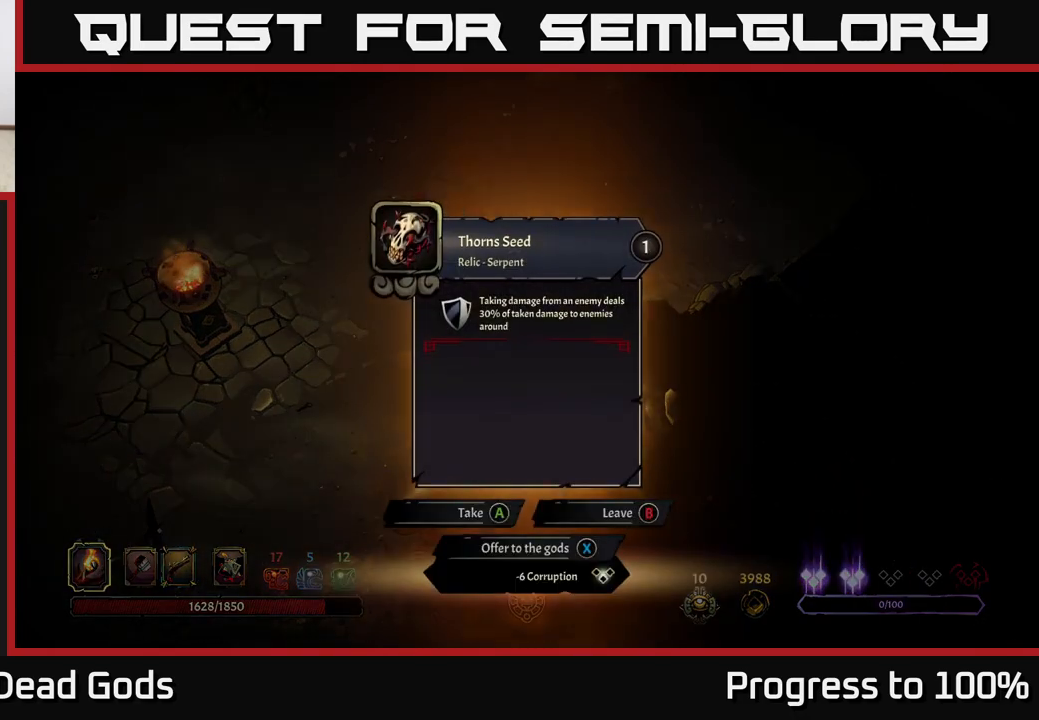
{"buttons": [], "left_stick": "center", "right_stick": "center", "events": []}
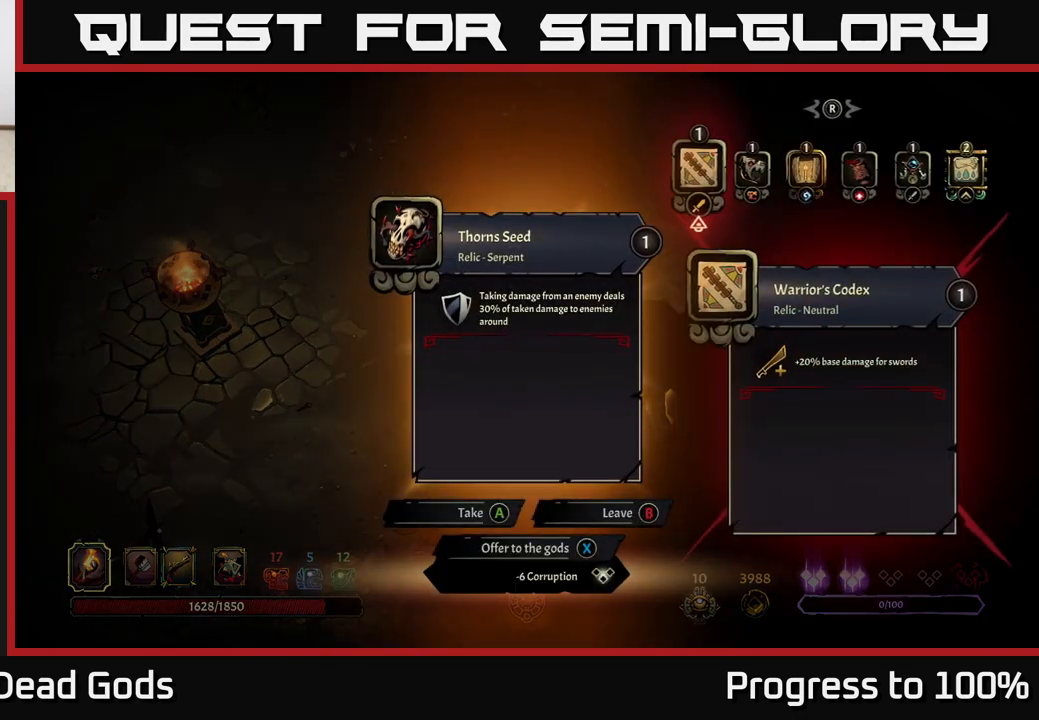
{"buttons": [], "left_stick": "center", "right_stick": "center", "events": []}
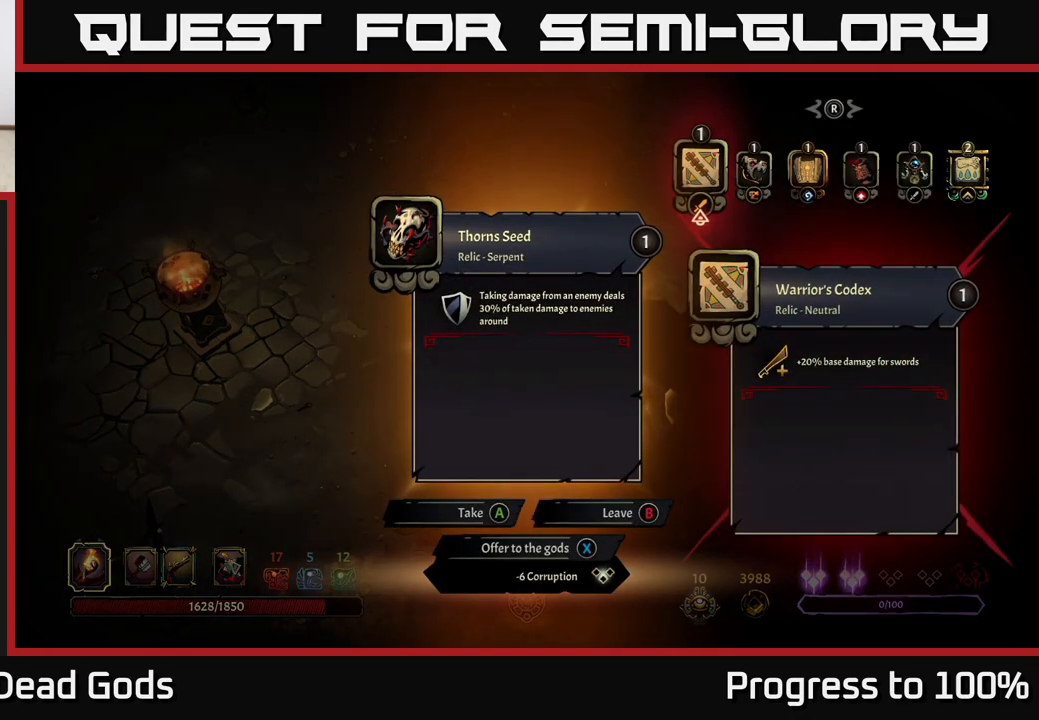
{"buttons": [], "left_stick": "center", "right_stick": "center", "events": [[333, "X", "down"], [383, "X", "up"]]}
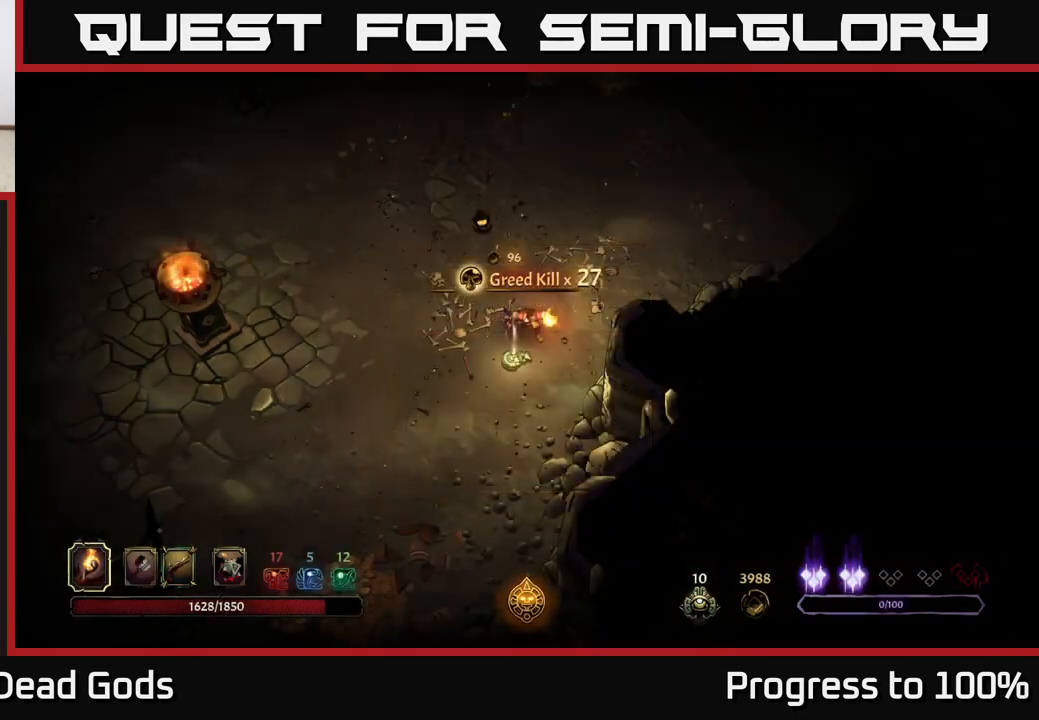
{"buttons": [], "left_stick": "up-left", "right_stick": "center", "events": [[67, "left_stick", "up"], [283, "left_stick", "up-left"]]}
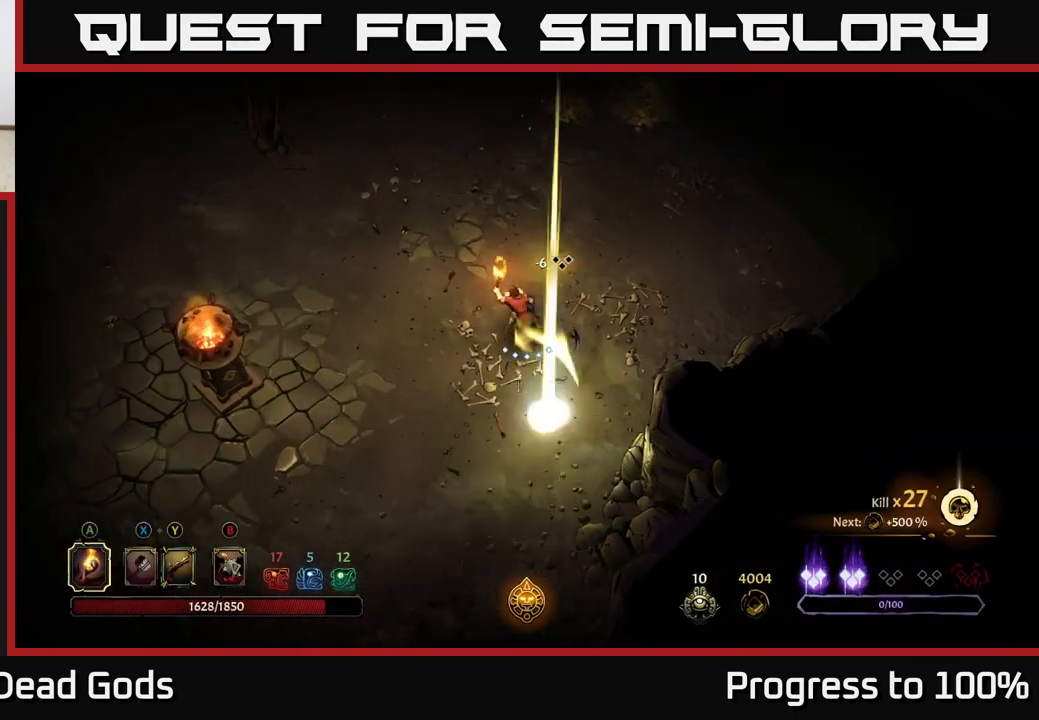
{"buttons": [], "left_stick": "up", "right_stick": "center", "events": [[17, "left_stick", "up"], [283, "A", "down"], [350, "A", "up"]]}
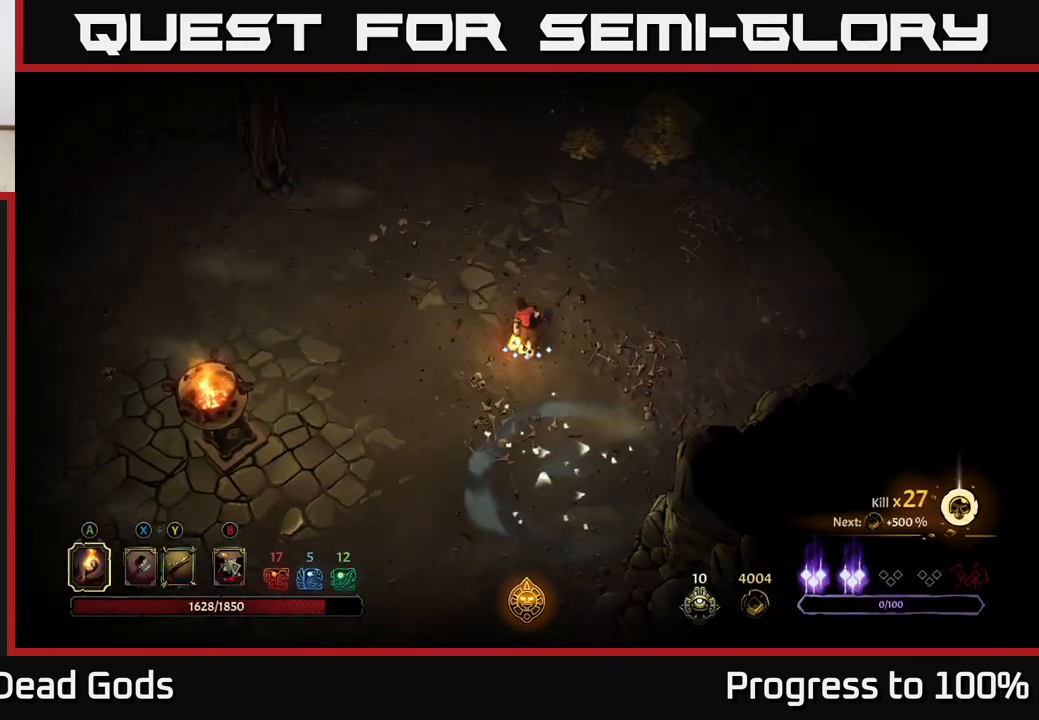
{"buttons": [], "left_stick": "up-right", "right_stick": "center", "events": [[200, "left_stick", "up-right"]]}
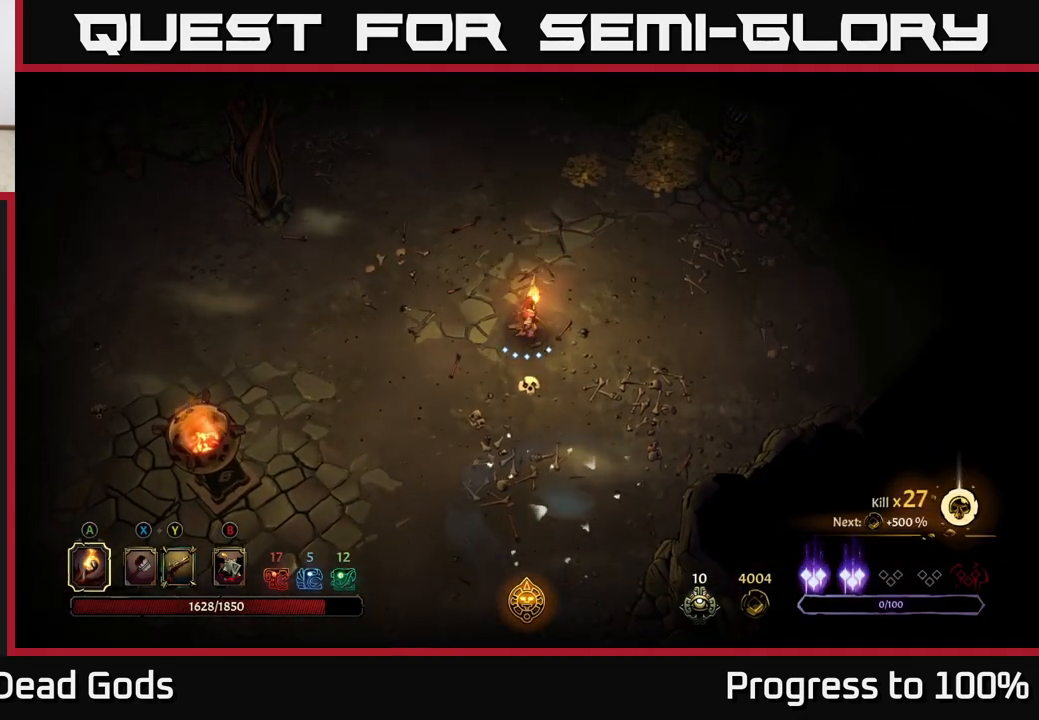
{"buttons": [], "left_stick": "up", "right_stick": "center", "events": [[300, "left_stick", "up"]]}
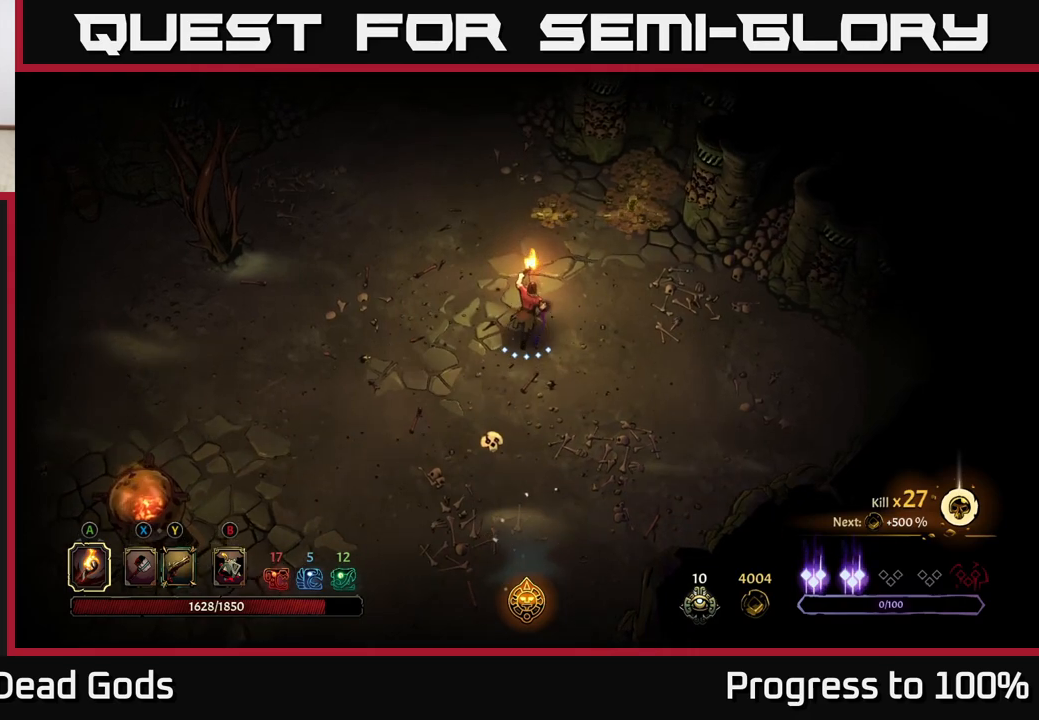
{"buttons": [], "left_stick": "up", "right_stick": "center", "events": []}
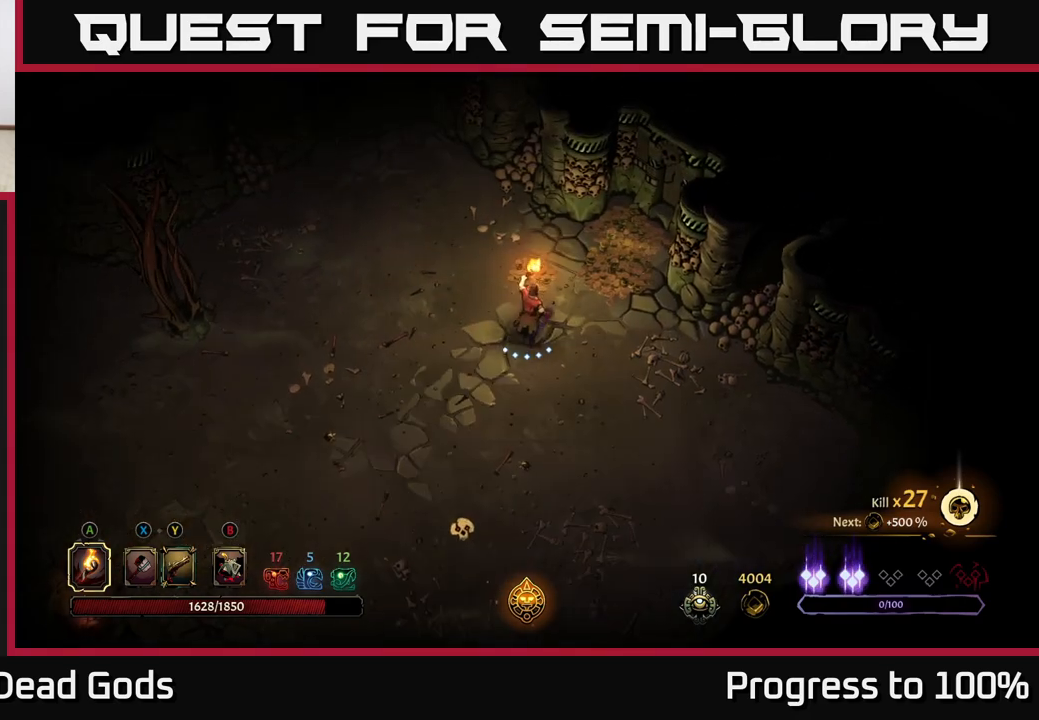
{"buttons": [], "left_stick": "up-right", "right_stick": "center", "events": [[183, "left_stick", "up-right"]]}
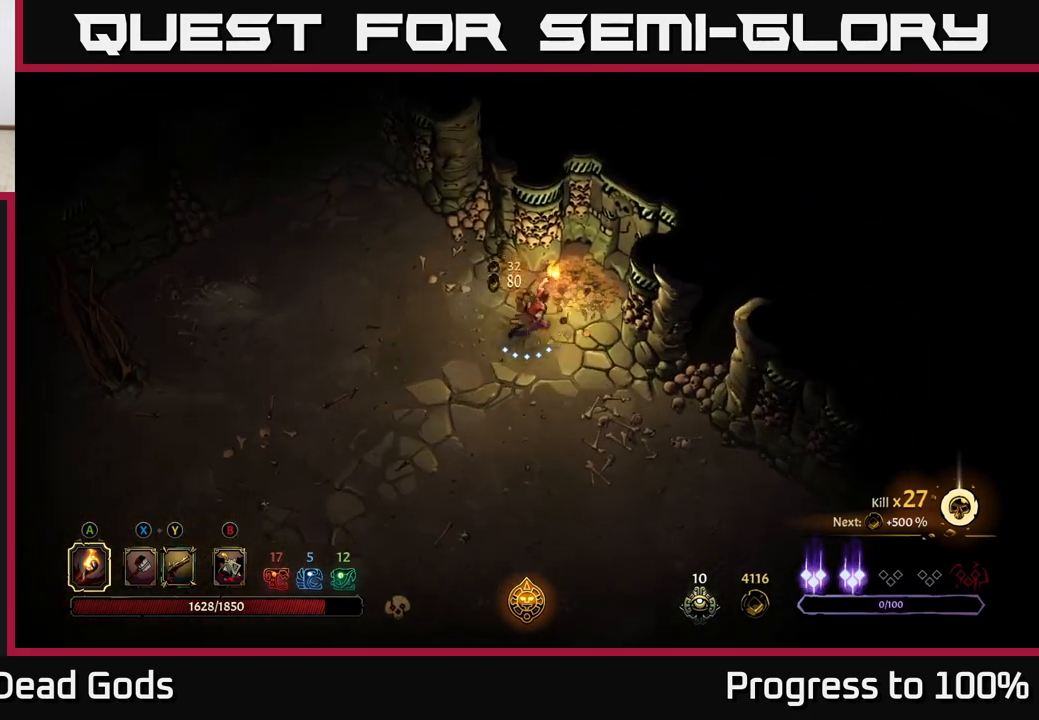
{"buttons": [], "left_stick": "left", "right_stick": "center", "events": [[300, "left_stick", "left"]]}
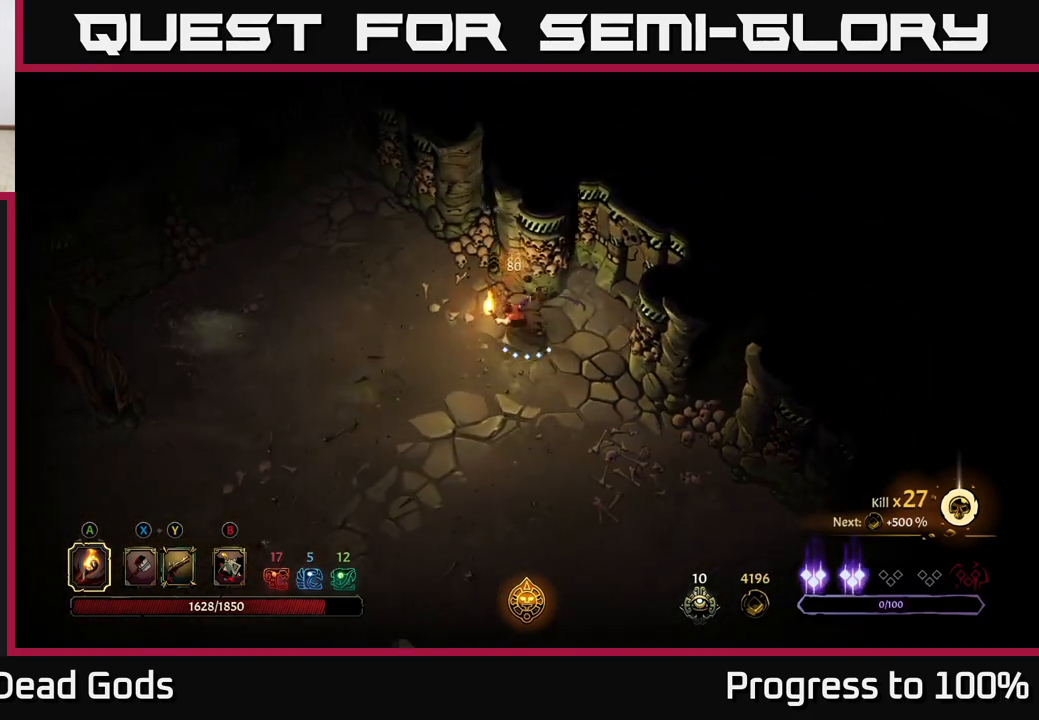
{"buttons": [], "left_stick": "left", "right_stick": "center", "events": []}
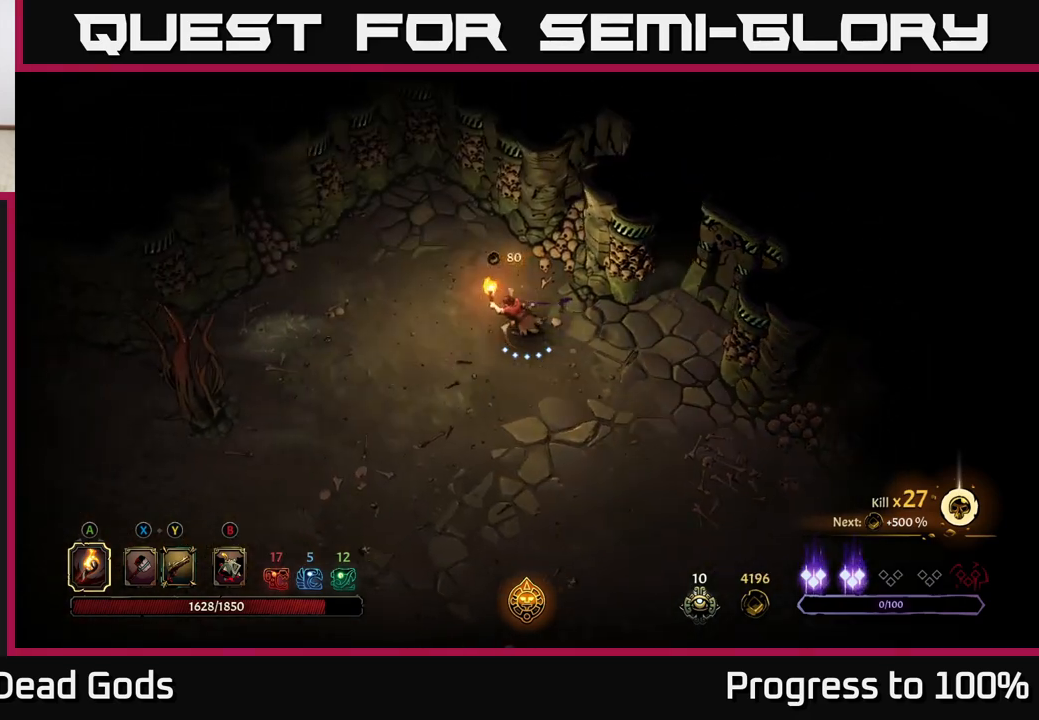
{"buttons": [], "left_stick": "down-left", "right_stick": "center", "events": [[150, "left_stick", "down-left"]]}
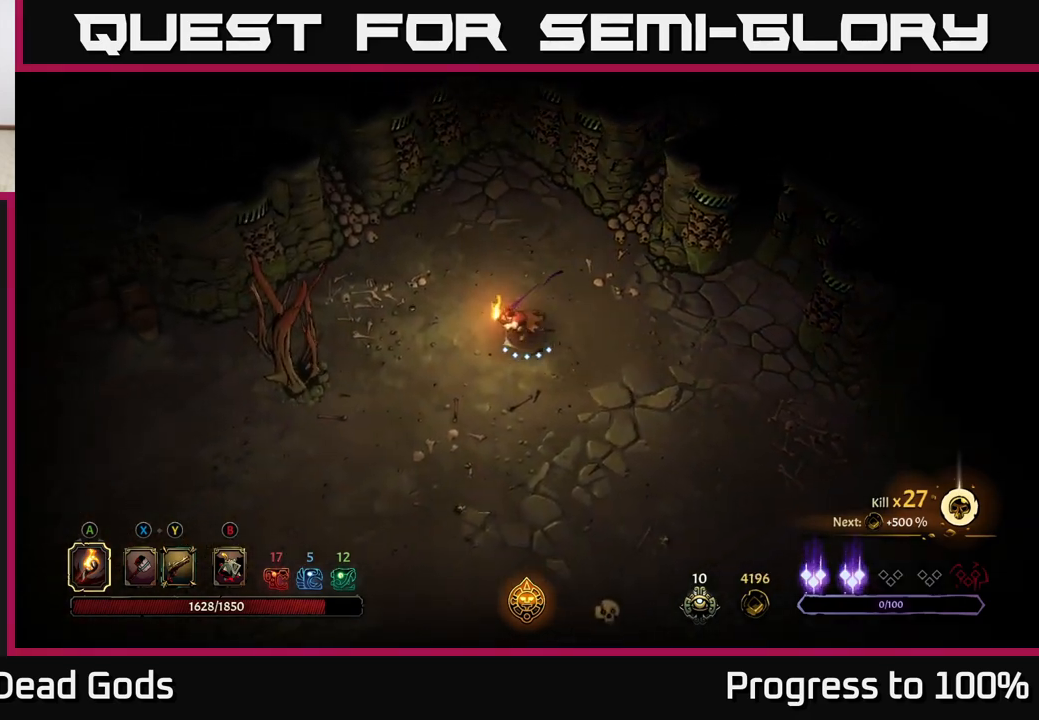
{"buttons": [], "left_stick": "down", "right_stick": "center", "events": [[467, "left_stick", "down"]]}
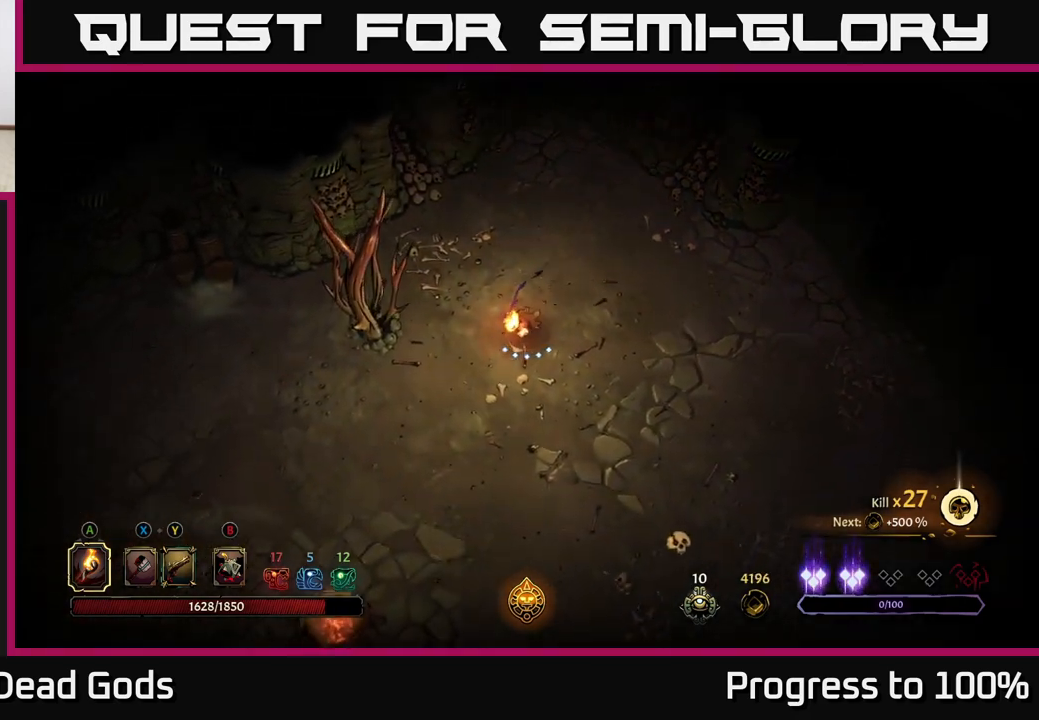
{"buttons": [], "left_stick": "down-left", "right_stick": "center", "events": [[333, "left_stick", "down-left"]]}
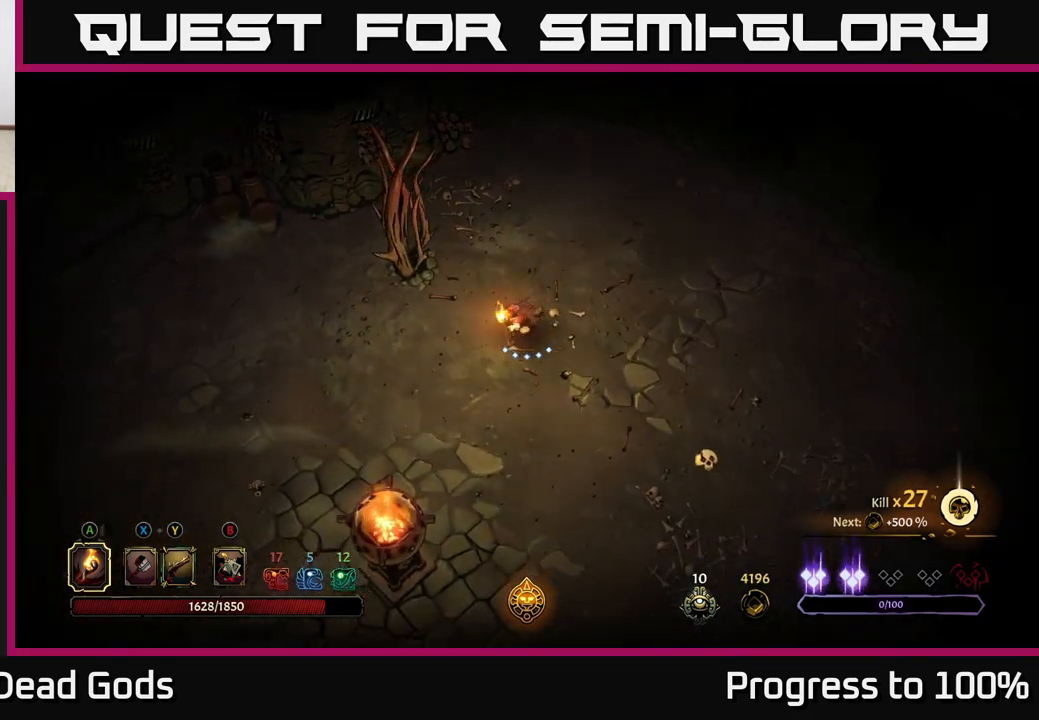
{"buttons": [], "left_stick": "down-left", "right_stick": "center", "events": []}
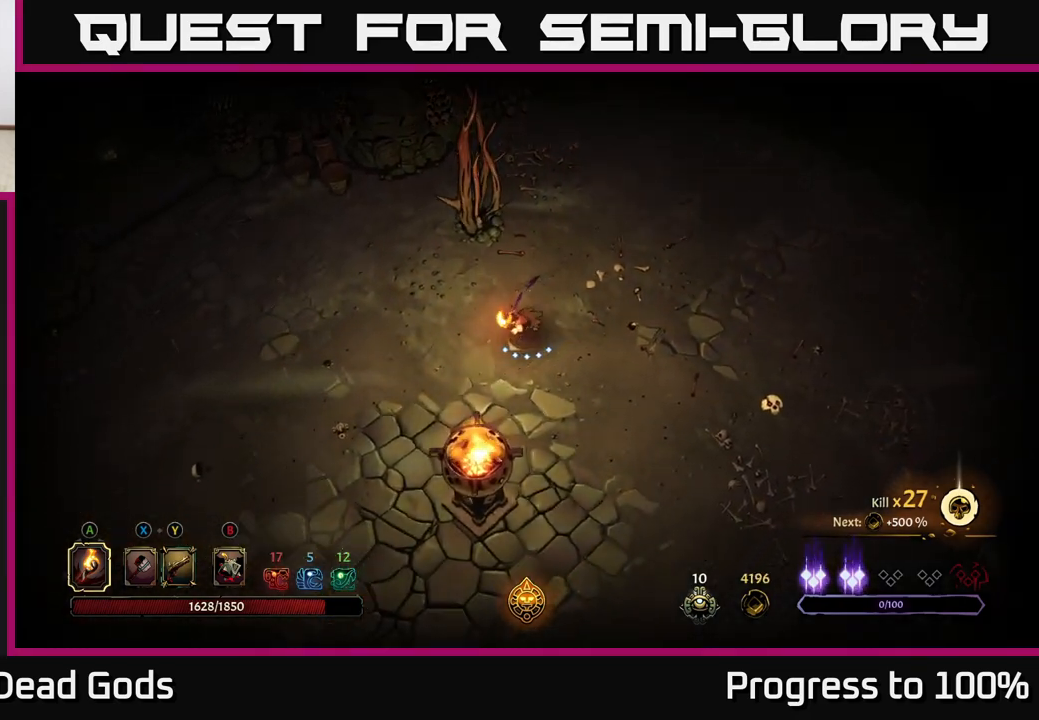
{"buttons": [], "left_stick": "left", "right_stick": "center", "events": [[150, "left_stick", "left"]]}
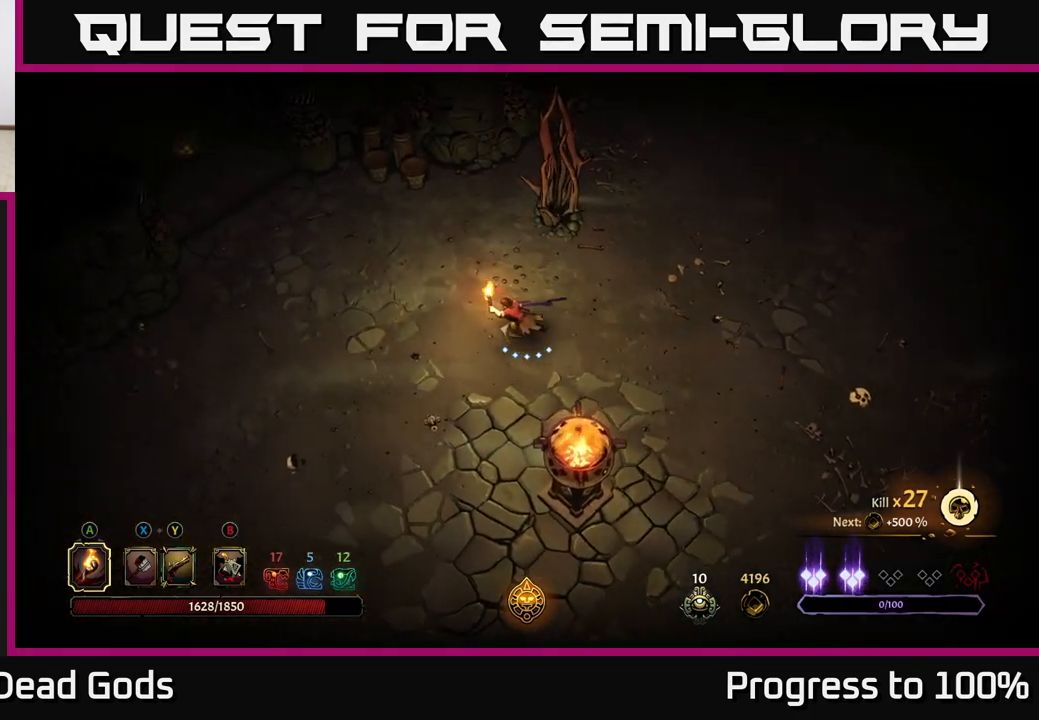
{"buttons": [], "left_stick": "up-left", "right_stick": "center", "events": [[100, "R2", "down"], [100, "left_stick", "up-left"], [317, "R2", "up"]]}
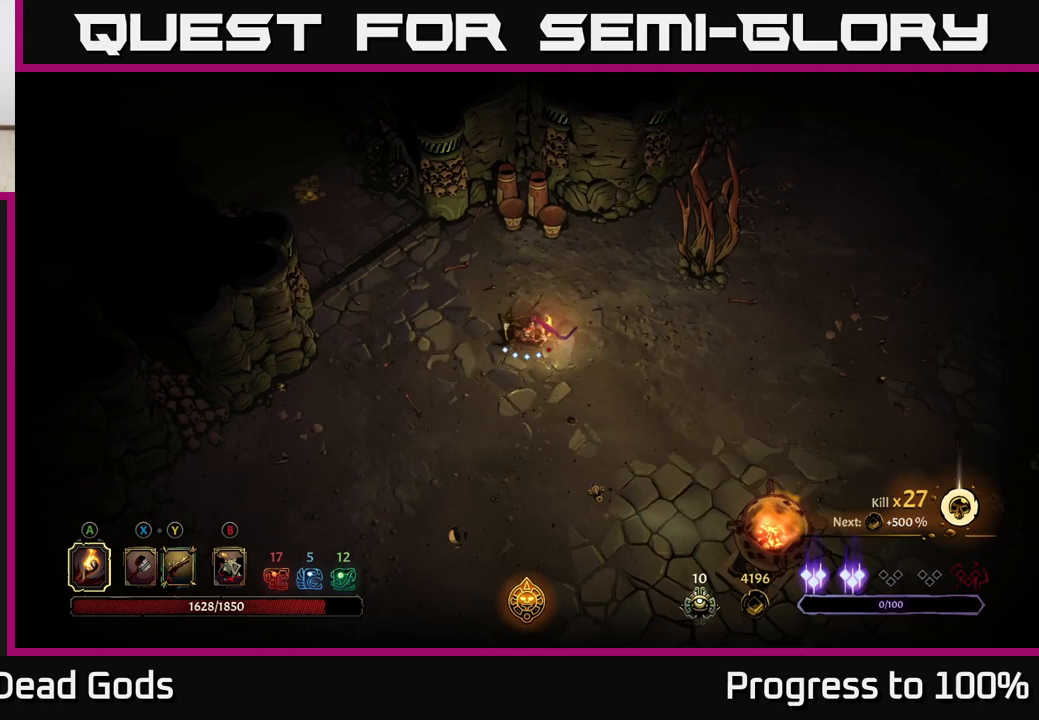
{"buttons": [], "left_stick": "up-left", "right_stick": "center", "events": []}